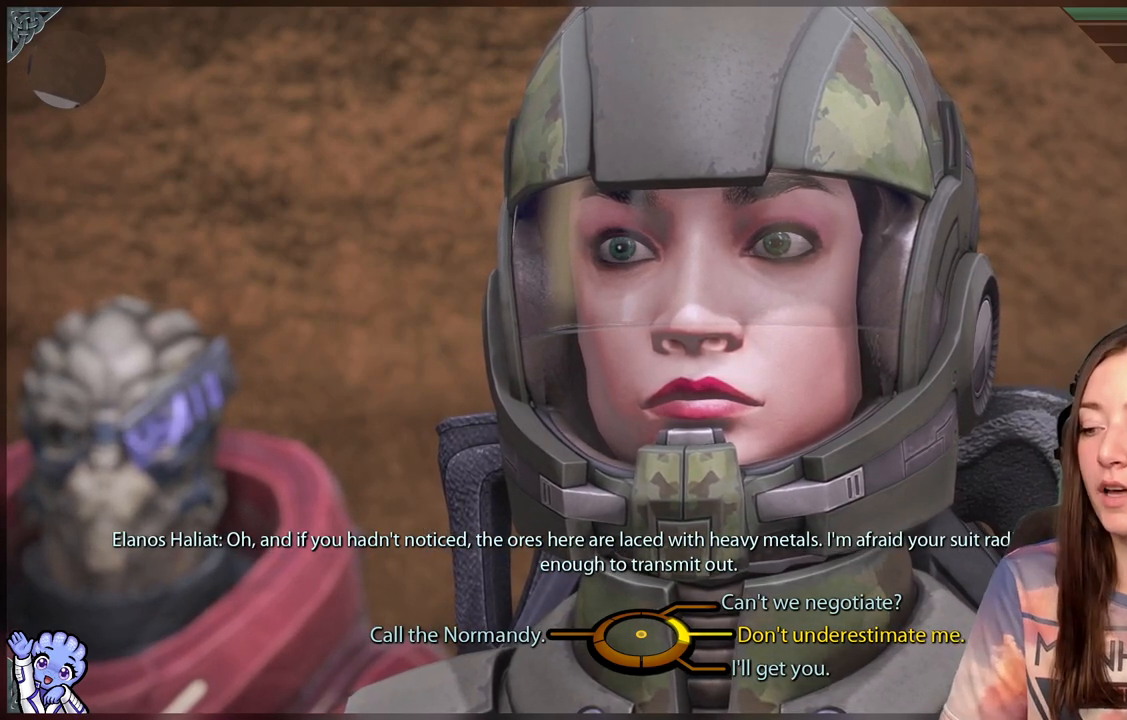
Gameplay with a controller (Xbox layout); each line is a JSON object with the inputs held at the frame after it. "events" lists button and stick changes between this image and that frame as [ms after this image, input, new state], when the widget could be followed in between.
{"buttons": [], "left_stick": "up-right", "right_stick": "center", "events": [[250, "left_stick", "up-right"]]}
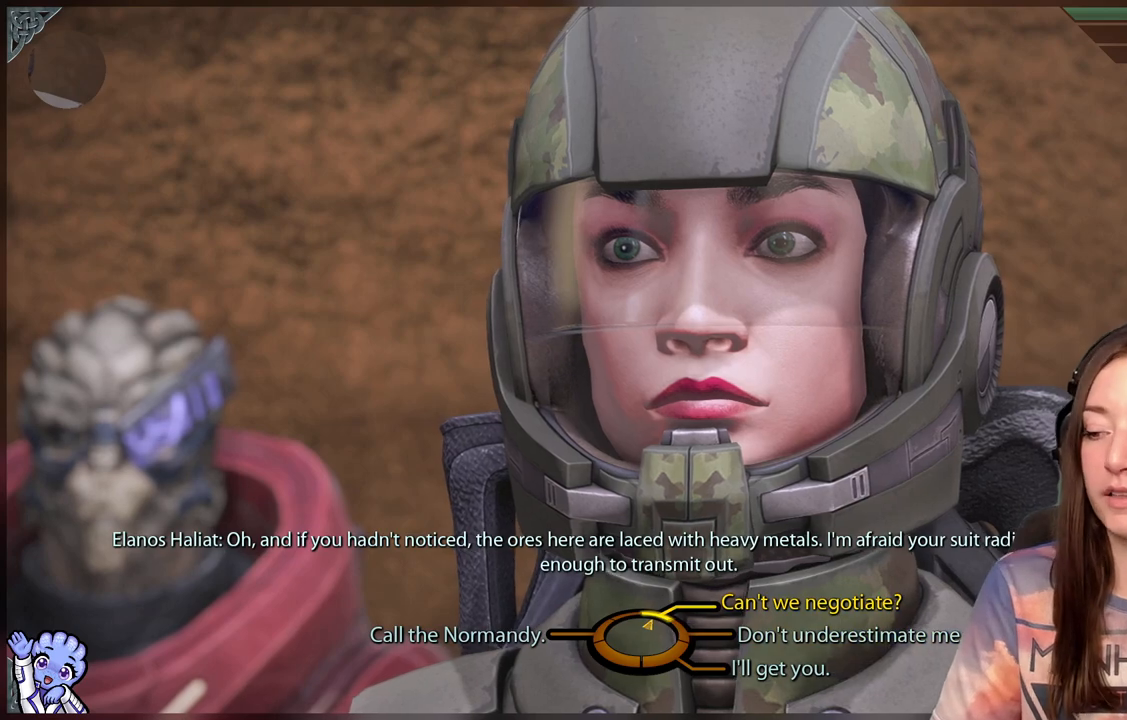
{"buttons": [], "left_stick": "up-right", "right_stick": "center", "events": []}
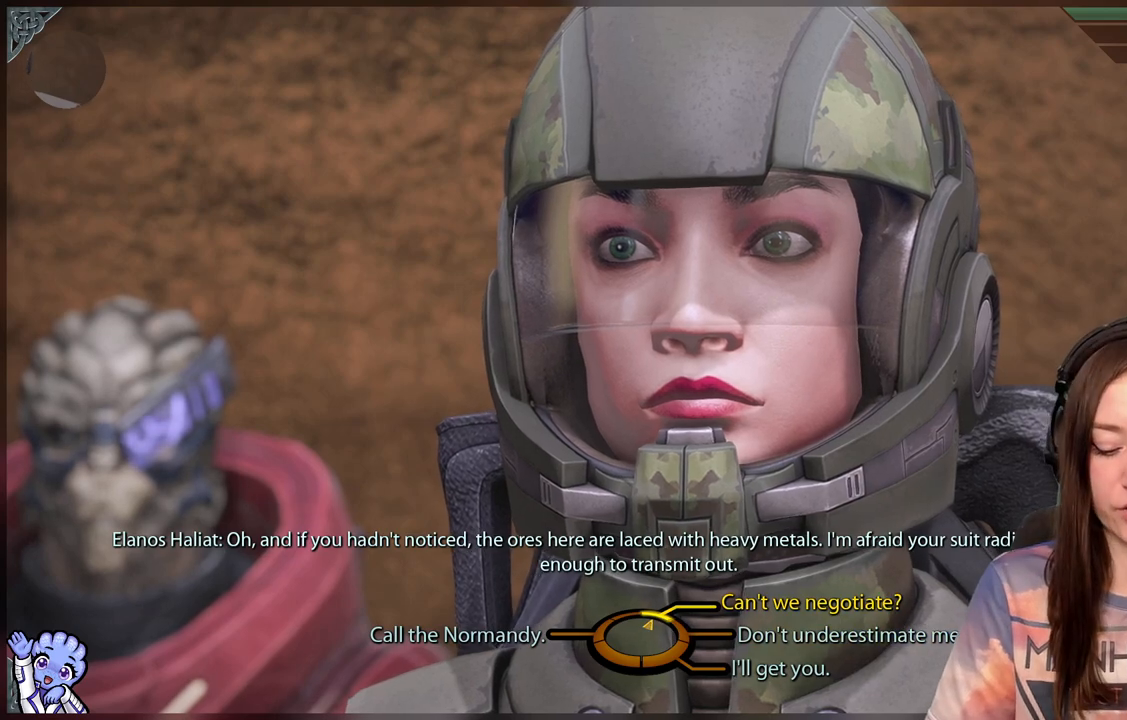
{"buttons": [], "left_stick": "up-right", "right_stick": "center", "events": []}
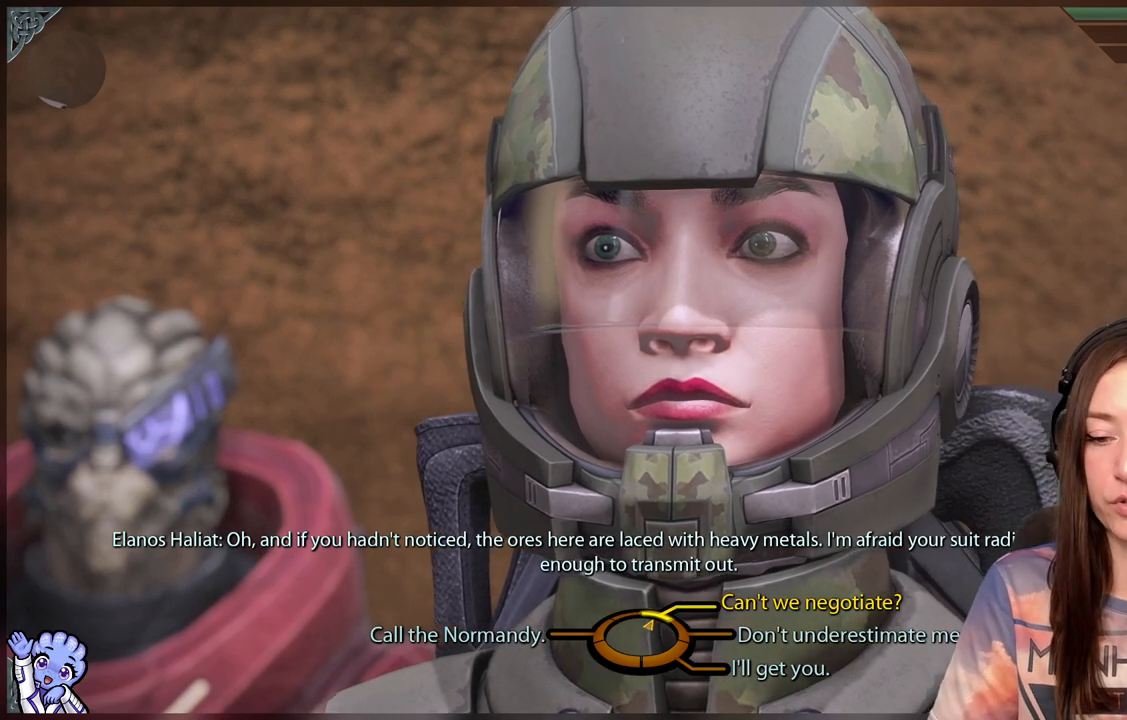
{"buttons": [], "left_stick": "up-right", "right_stick": "center", "events": []}
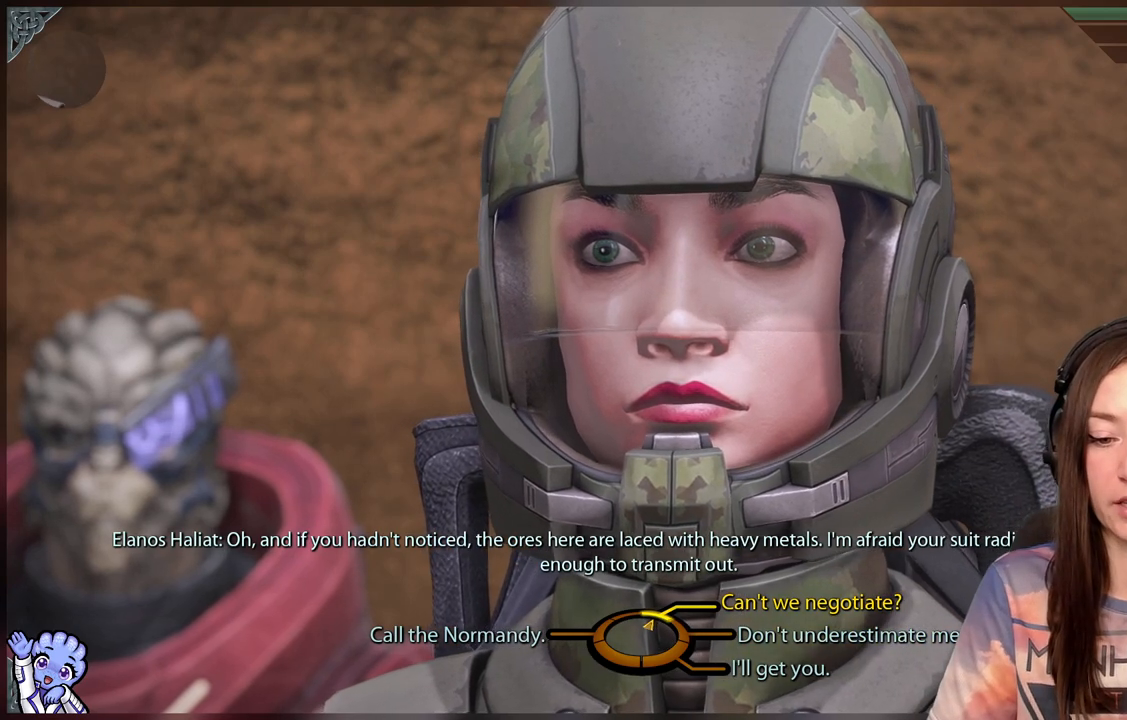
{"buttons": [], "left_stick": "up-right", "right_stick": "center", "events": []}
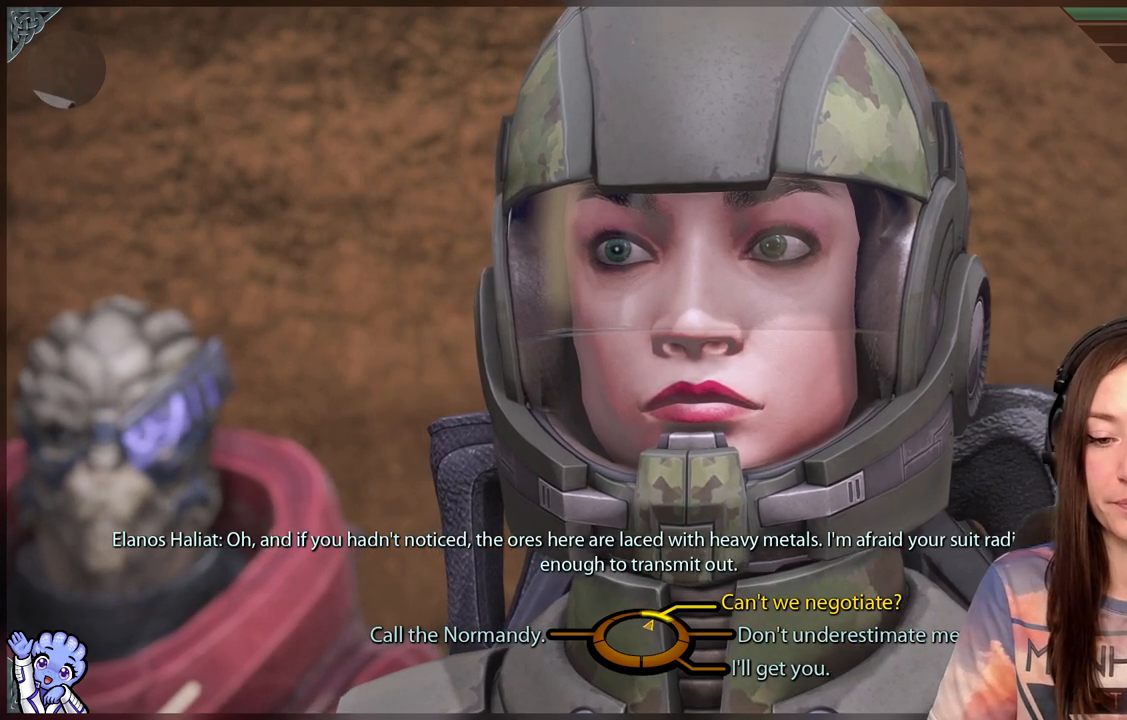
{"buttons": [], "left_stick": "up-right", "right_stick": "center", "events": []}
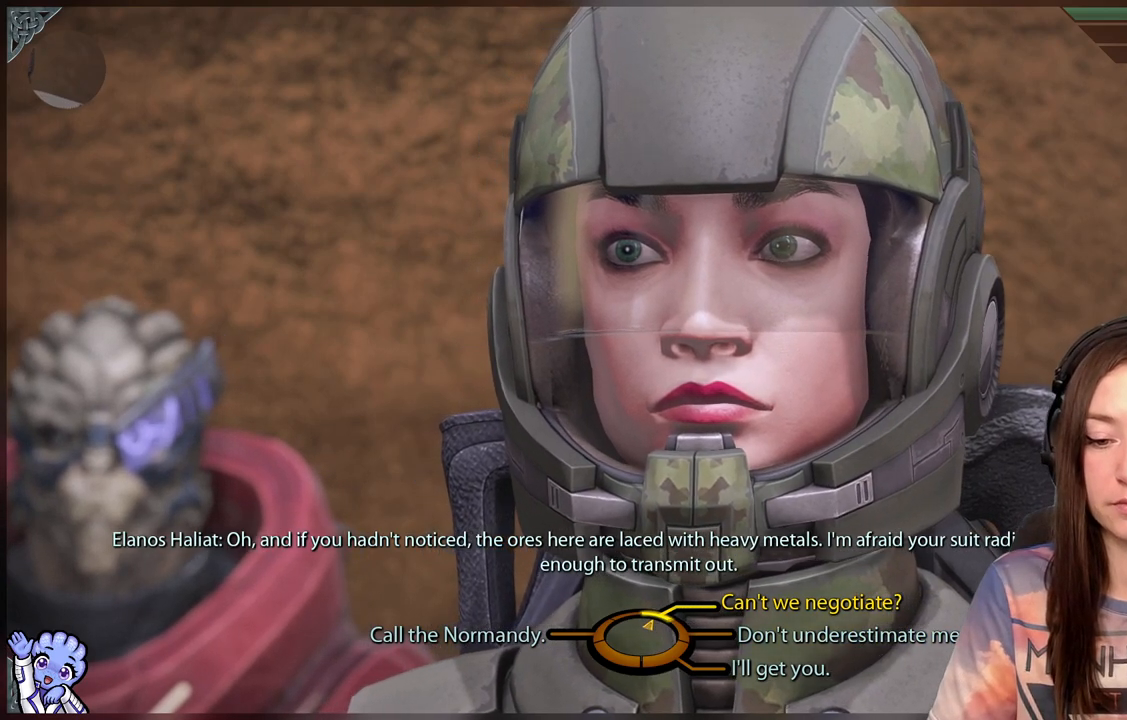
{"buttons": [], "left_stick": "up-right", "right_stick": "center", "events": []}
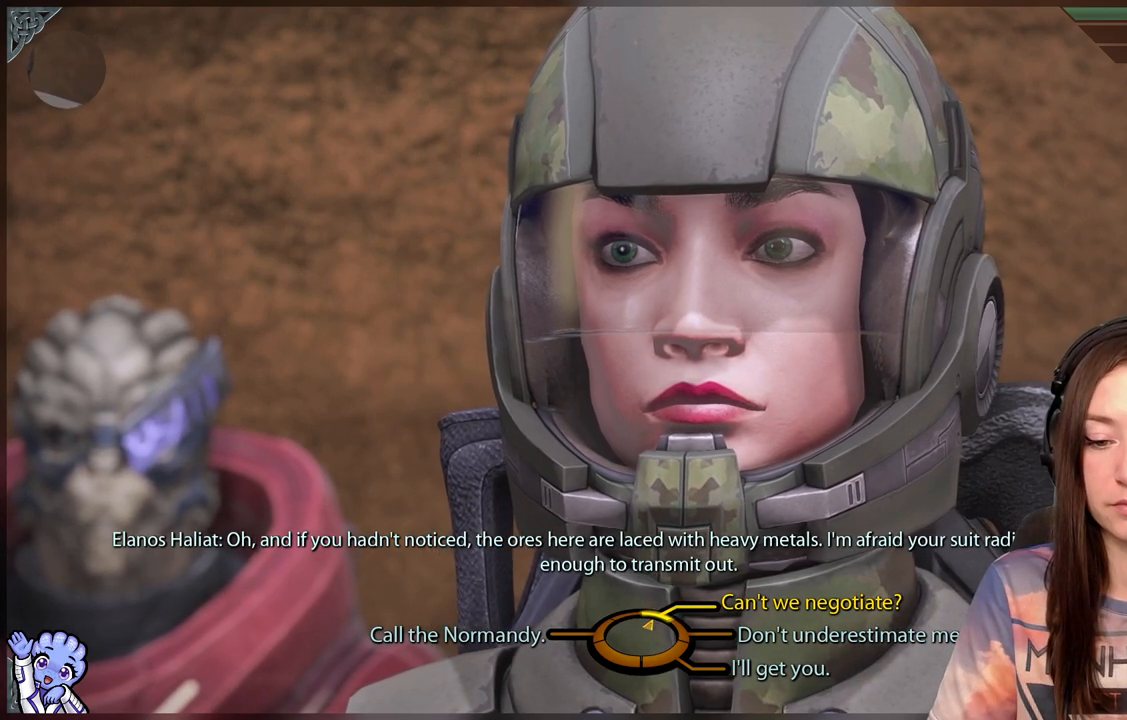
{"buttons": [], "left_stick": "center", "right_stick": "center", "events": [[233, "A", "down"], [383, "A", "up"], [500, "left_stick", "center"]]}